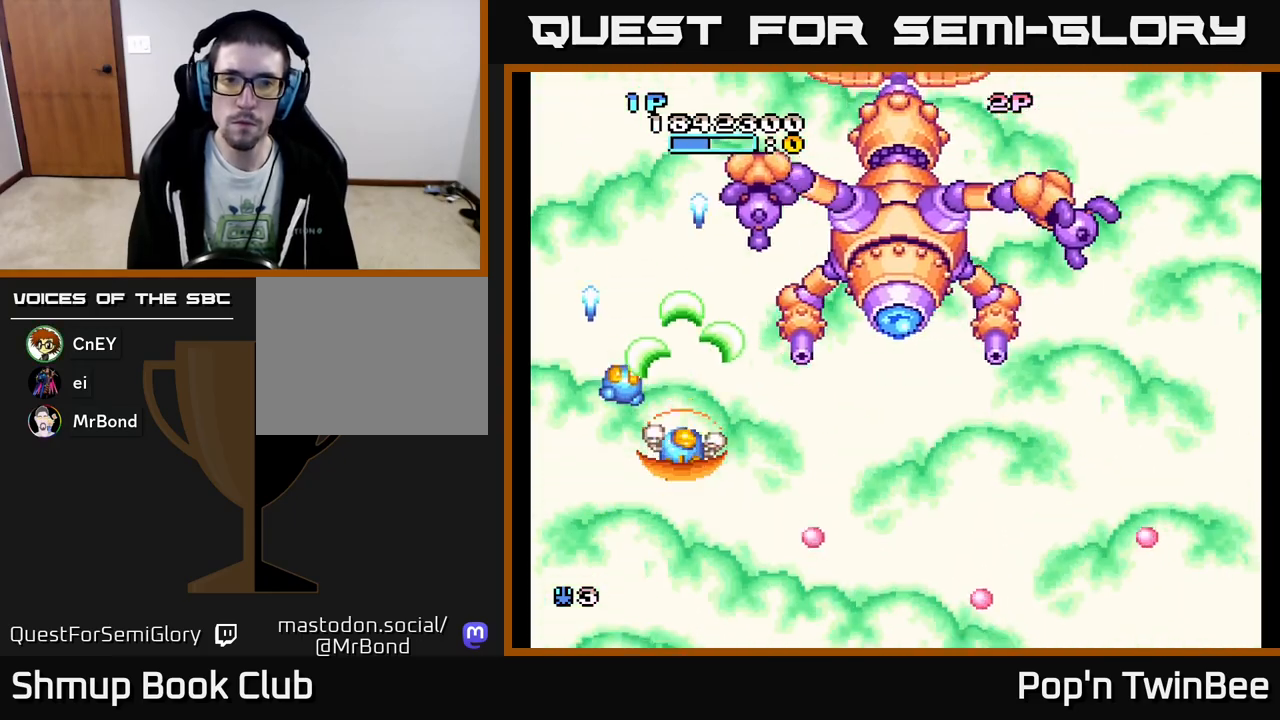
Gameplay with a controller (Xbox layout); each line is a JSON object with the inputs held at the frame after it. "events" lists button and stick changes between this image and that frame as [ms after this image, input, new state], when the widget could be followed in between. Not read: left_stick right_stick.
{"buttons": ["A", "DPAD_DOWN"], "events": [[50, "DPAD_LEFT", "down"], [183, "DPAD_LEFT", "up"], [467, "DPAD_DOWN", "down"], [483, "X", "up"]]}
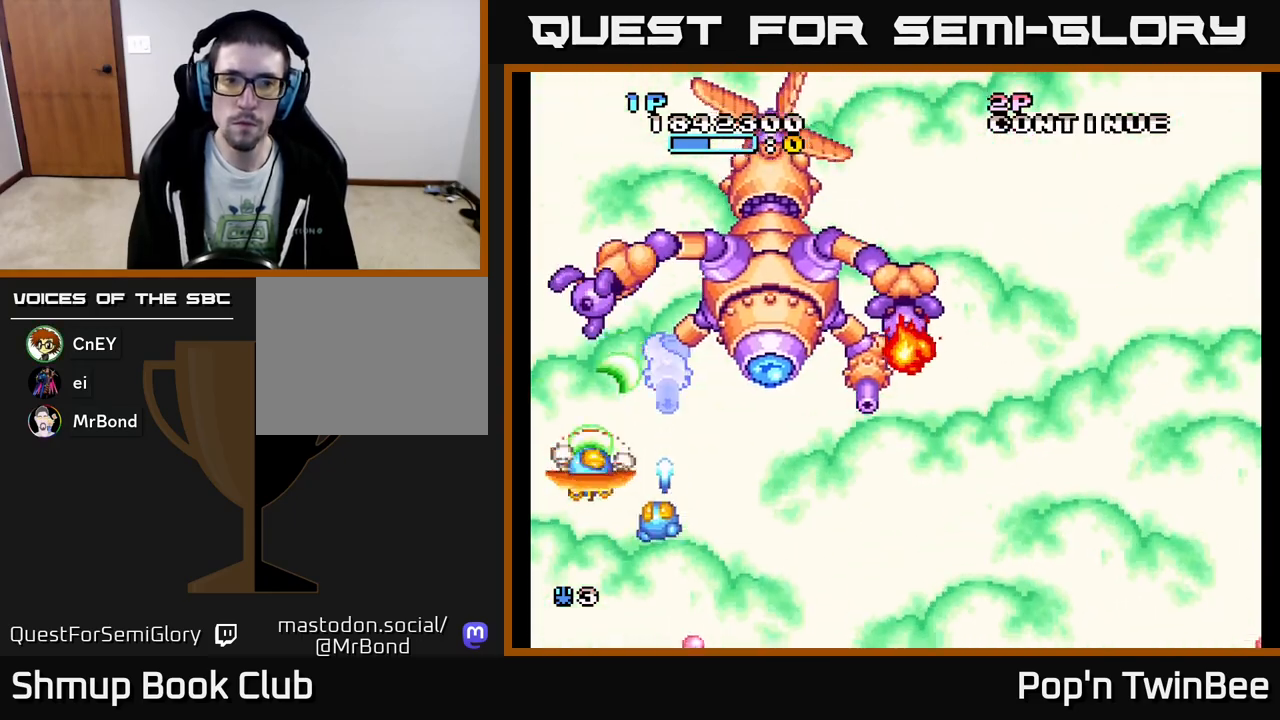
{"buttons": ["A", "X"], "events": [[83, "DPAD_DOWN", "up"], [183, "DPAD_RIGHT", "down"], [250, "DPAD_DOWN", "down"], [283, "DPAD_RIGHT", "up"], [333, "DPAD_LEFT", "down"], [383, "X", "down"], [467, "DPAD_DOWN", "up"], [500, "DPAD_LEFT", "up"]]}
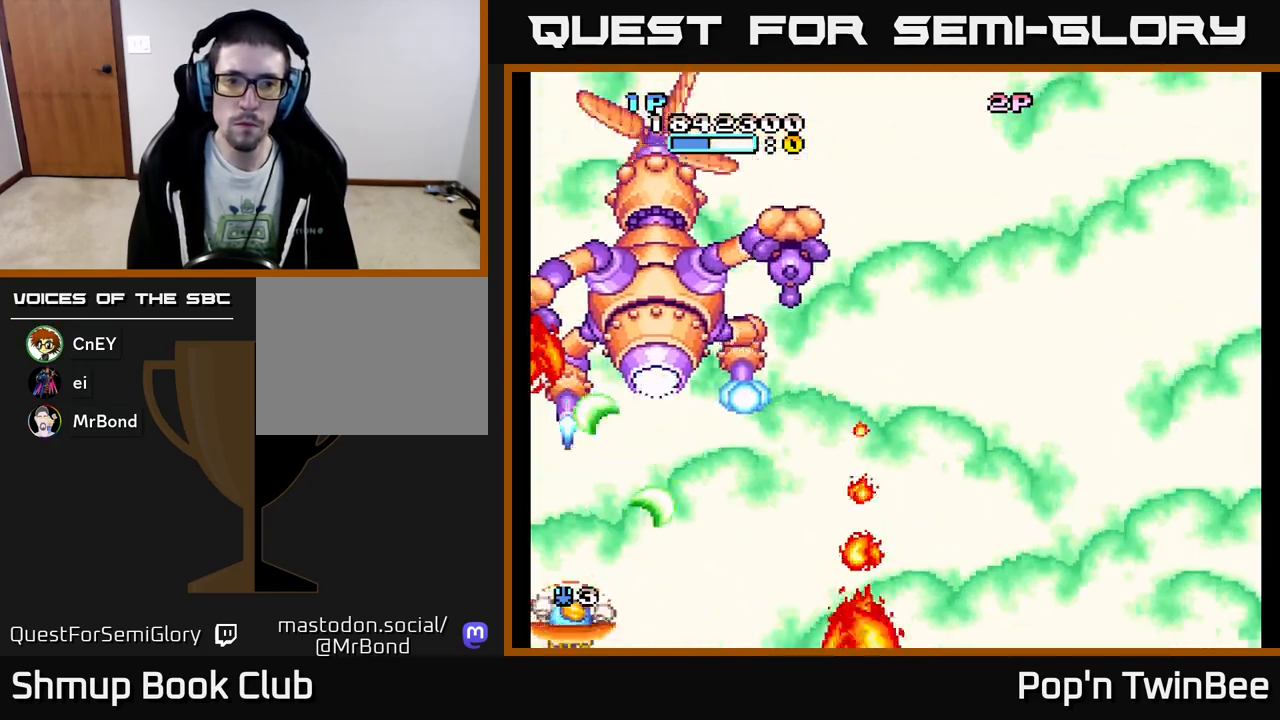
{"buttons": ["A", "X", "DPAD_RIGHT"], "events": [[33, "DPAD_RIGHT", "down"], [50, "DPAD_UP", "down"], [117, "DPAD_UP", "up"]]}
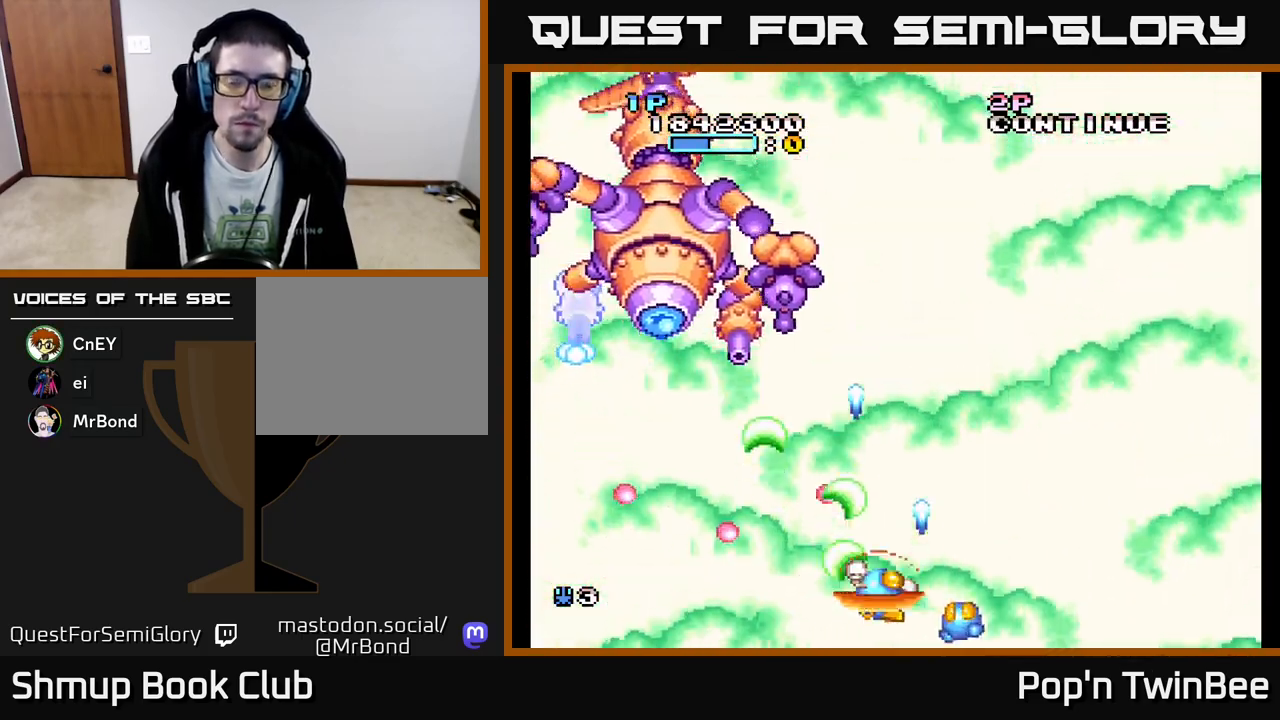
{"buttons": ["A", "X", "DPAD_LEFT"], "events": [[167, "DPAD_UP", "down"], [350, "DPAD_RIGHT", "up"], [417, "DPAD_LEFT", "down"], [450, "DPAD_UP", "up"]]}
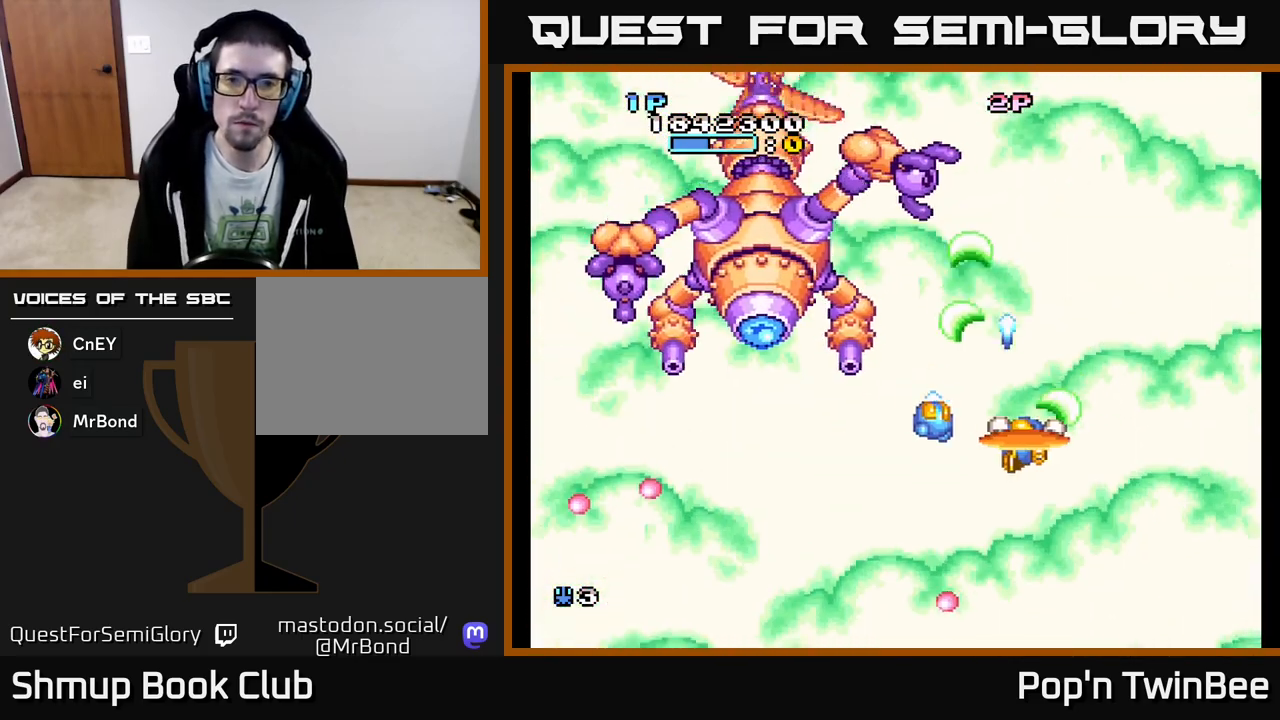
{"buttons": ["A", "X", "DPAD_DOWN"], "events": [[67, "DPAD_LEFT", "up"], [233, "DPAD_DOWN", "down"]]}
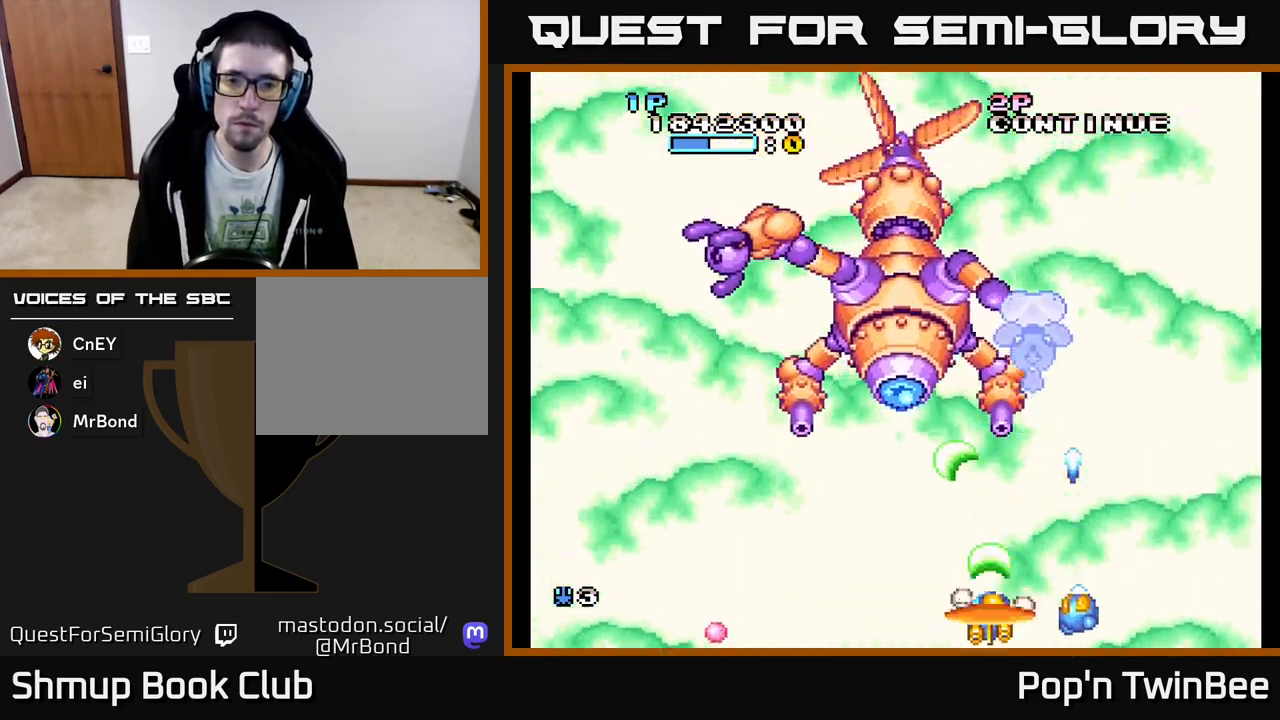
{"buttons": ["A", "X"], "events": [[83, "DPAD_DOWN", "up"]]}
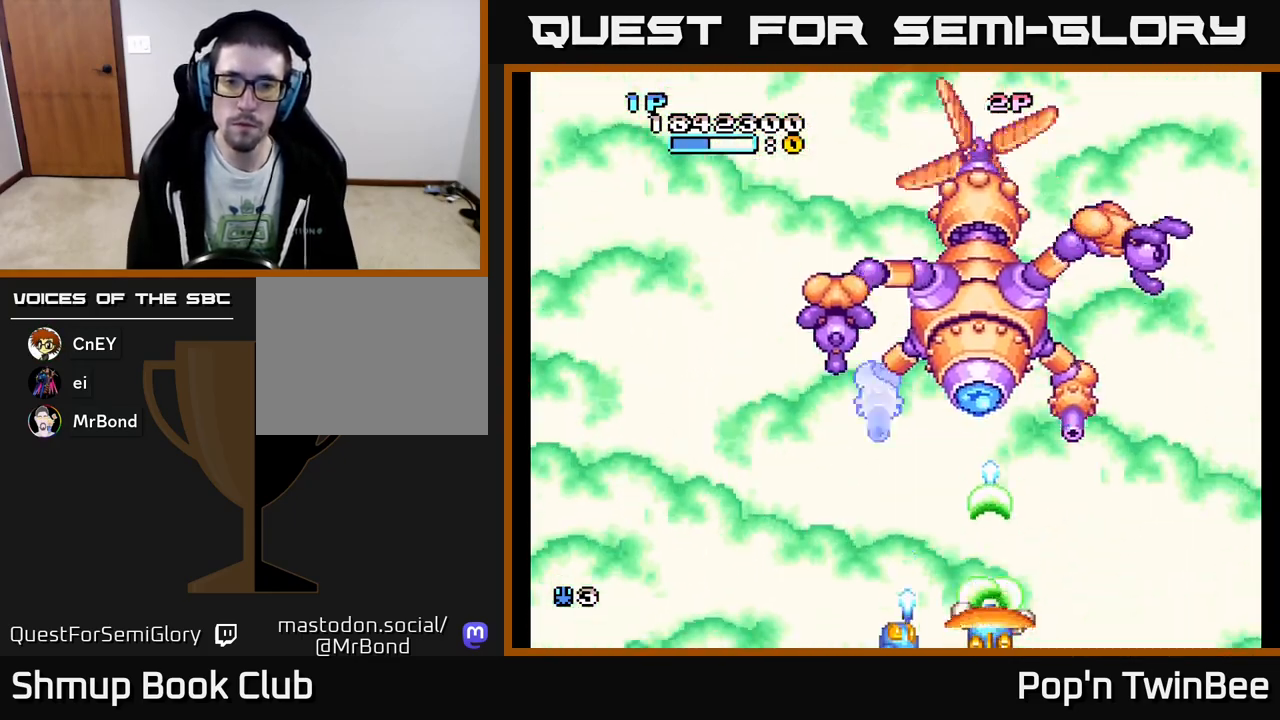
{"buttons": ["A", "X", "DPAD_RIGHT"], "events": [[150, "DPAD_LEFT", "down"], [450, "DPAD_LEFT", "up"], [483, "DPAD_RIGHT", "down"]]}
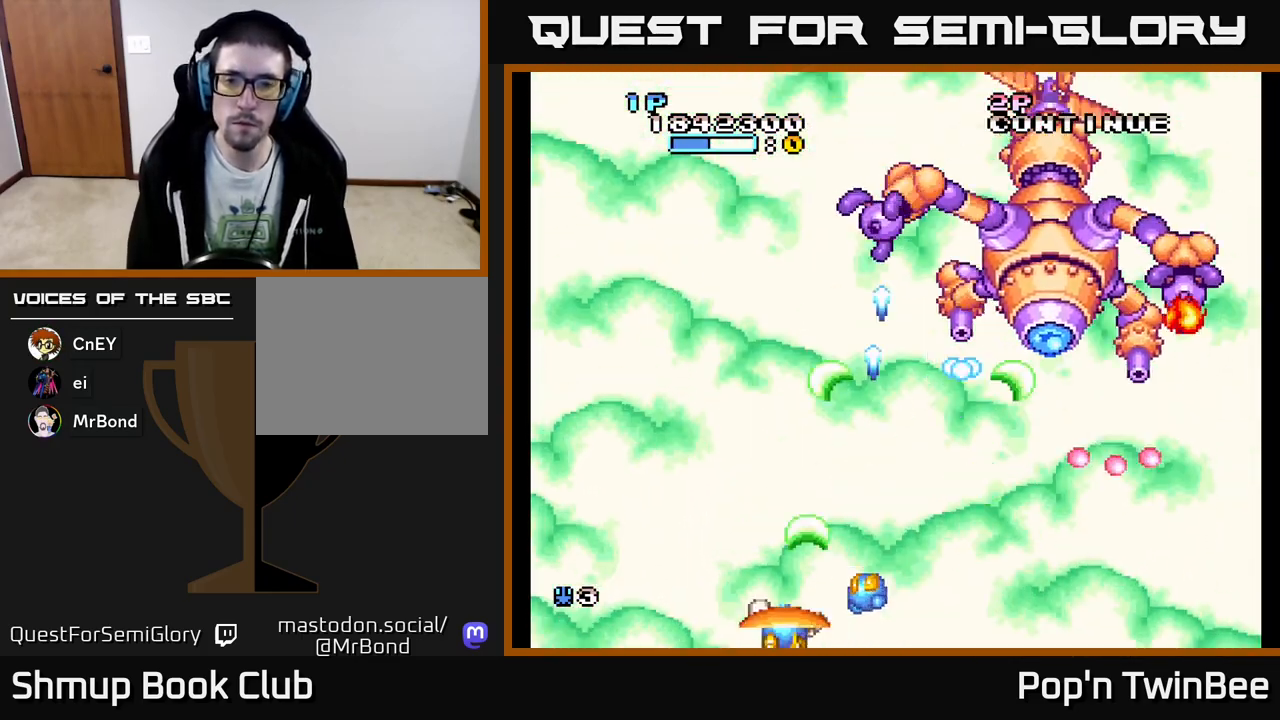
{"buttons": ["A", "X", "DPAD_UP", "DPAD_LEFT"], "events": [[200, "DPAD_UP", "down"], [217, "DPAD_RIGHT", "up"], [233, "DPAD_LEFT", "down"], [300, "DPAD_UP", "up"], [450, "DPAD_UP", "down"]]}
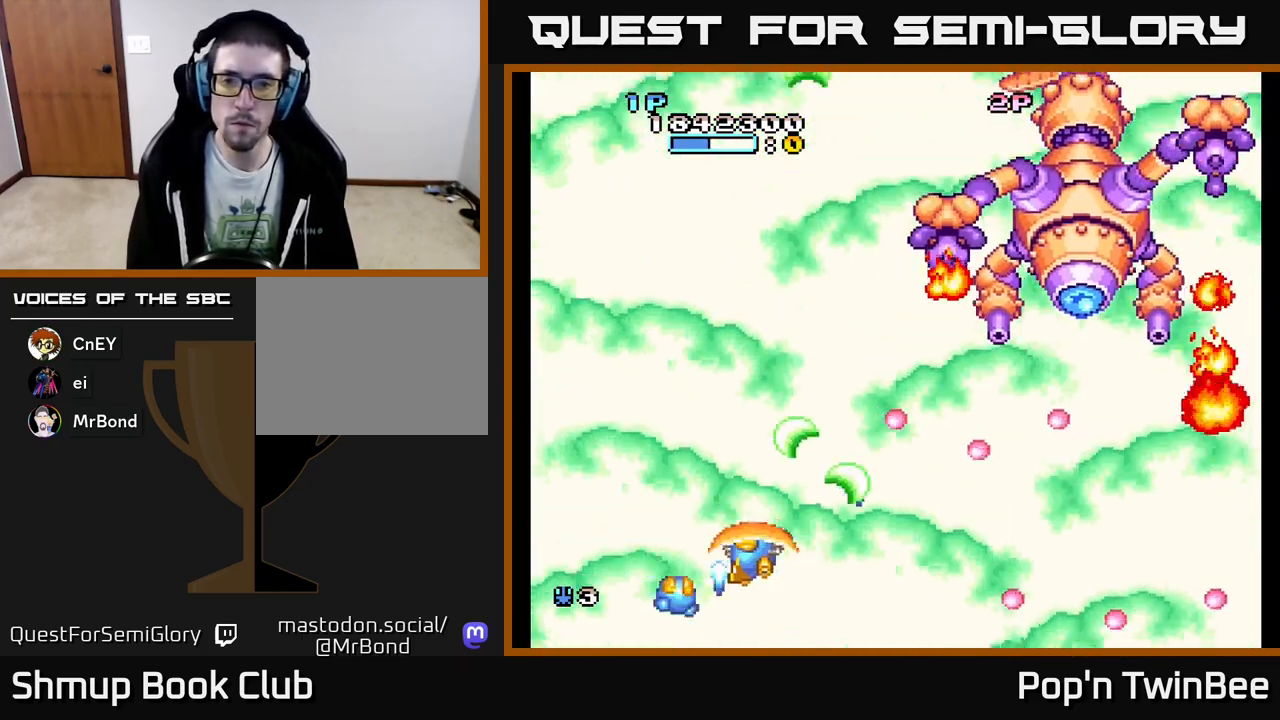
{"buttons": ["A", "X"], "events": [[167, "DPAD_LEFT", "up"], [300, "DPAD_UP", "up"]]}
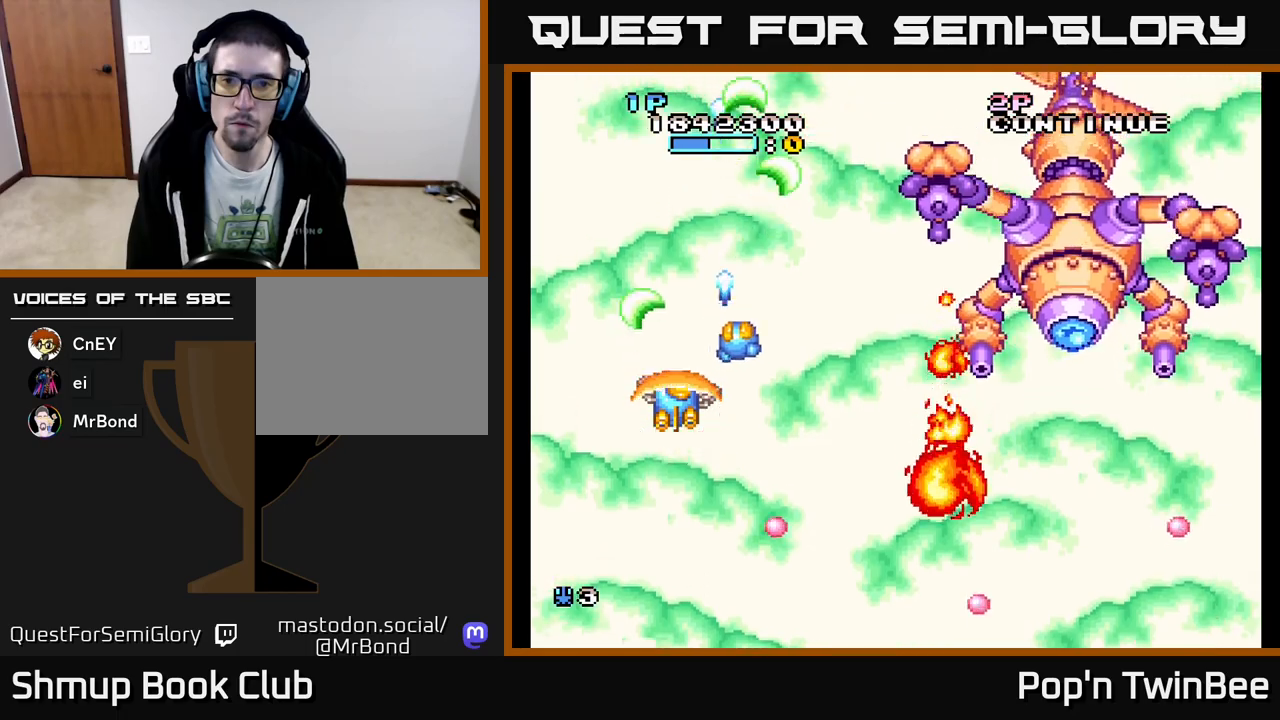
{"buttons": ["A"], "events": [[167, "DPAD_RIGHT", "down"], [317, "DPAD_RIGHT", "up"], [333, "X", "up"]]}
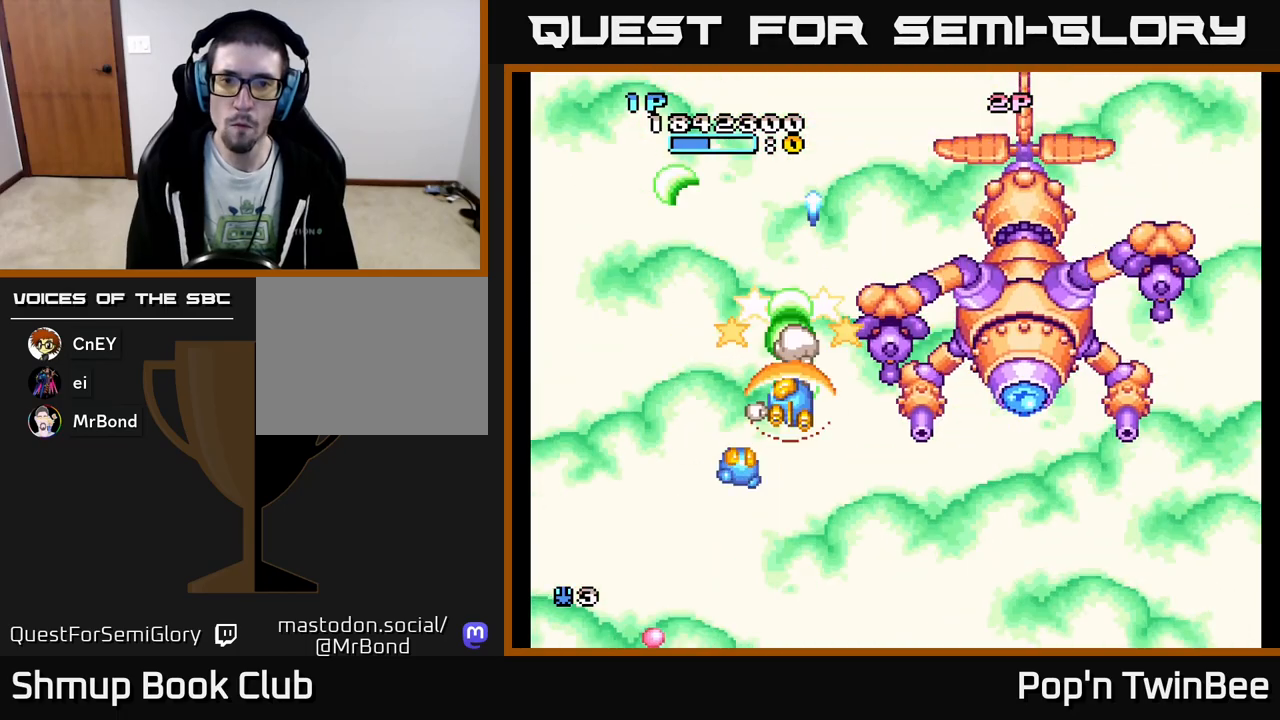
{"buttons": ["A", "X", "DPAD_RIGHT"], "events": [[17, "DPAD_DOWN", "down"], [250, "X", "down"], [283, "DPAD_RIGHT", "down"], [300, "DPAD_DOWN", "up"]]}
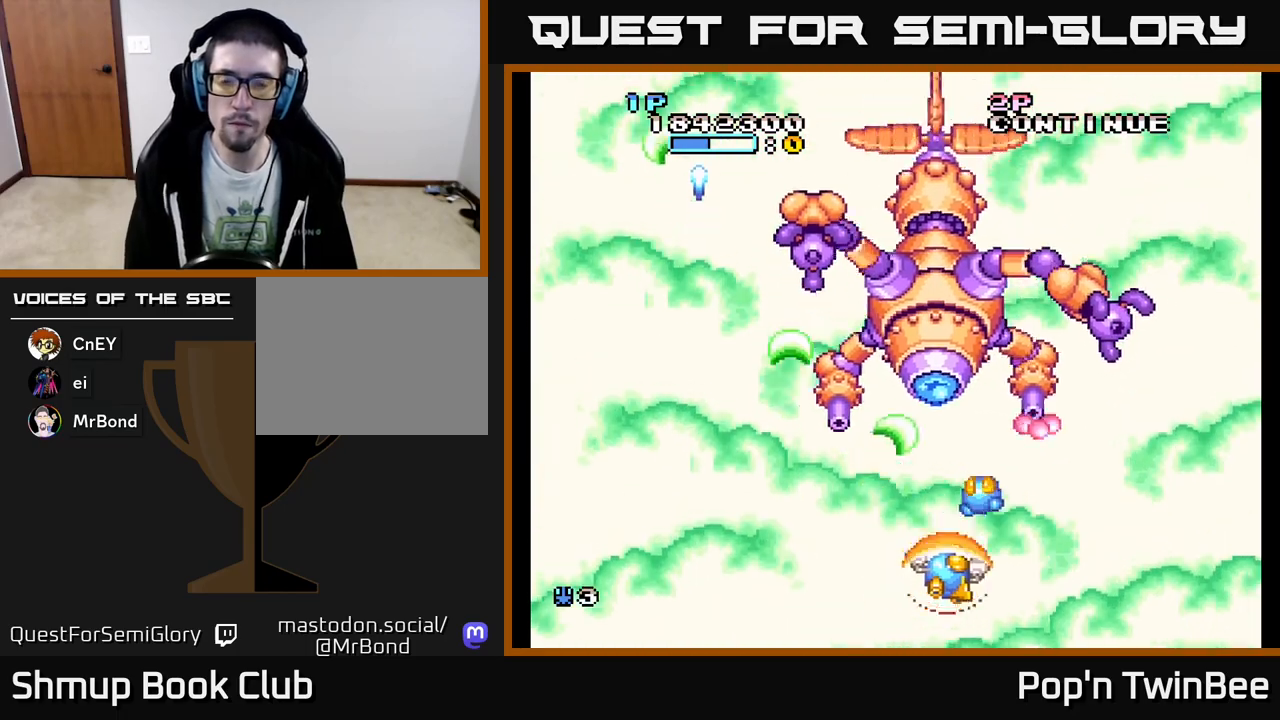
{"buttons": ["A", "X", "DPAD_LEFT"], "events": [[100, "DPAD_RIGHT", "up"], [183, "DPAD_LEFT", "down"]]}
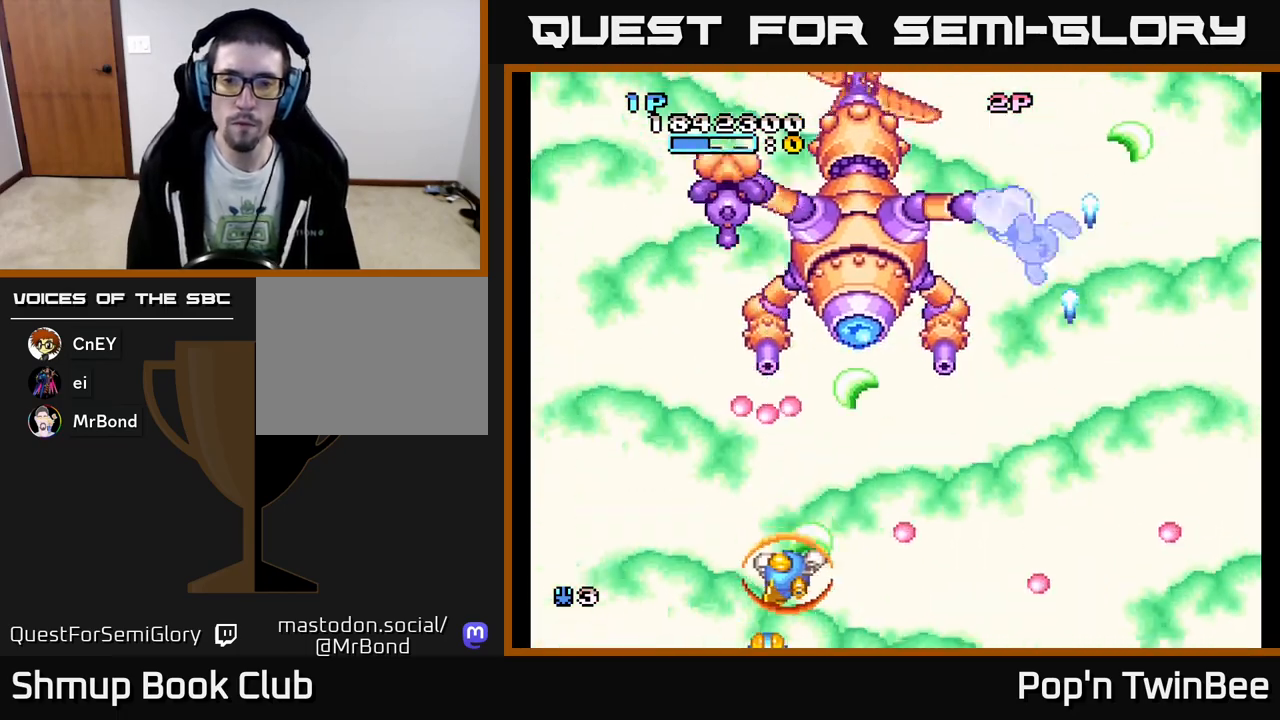
{"buttons": ["A", "X", "DPAD_UP"], "events": [[250, "DPAD_DOWN", "down"], [367, "DPAD_DOWN", "up"], [417, "DPAD_UP", "down"], [467, "DPAD_LEFT", "up"]]}
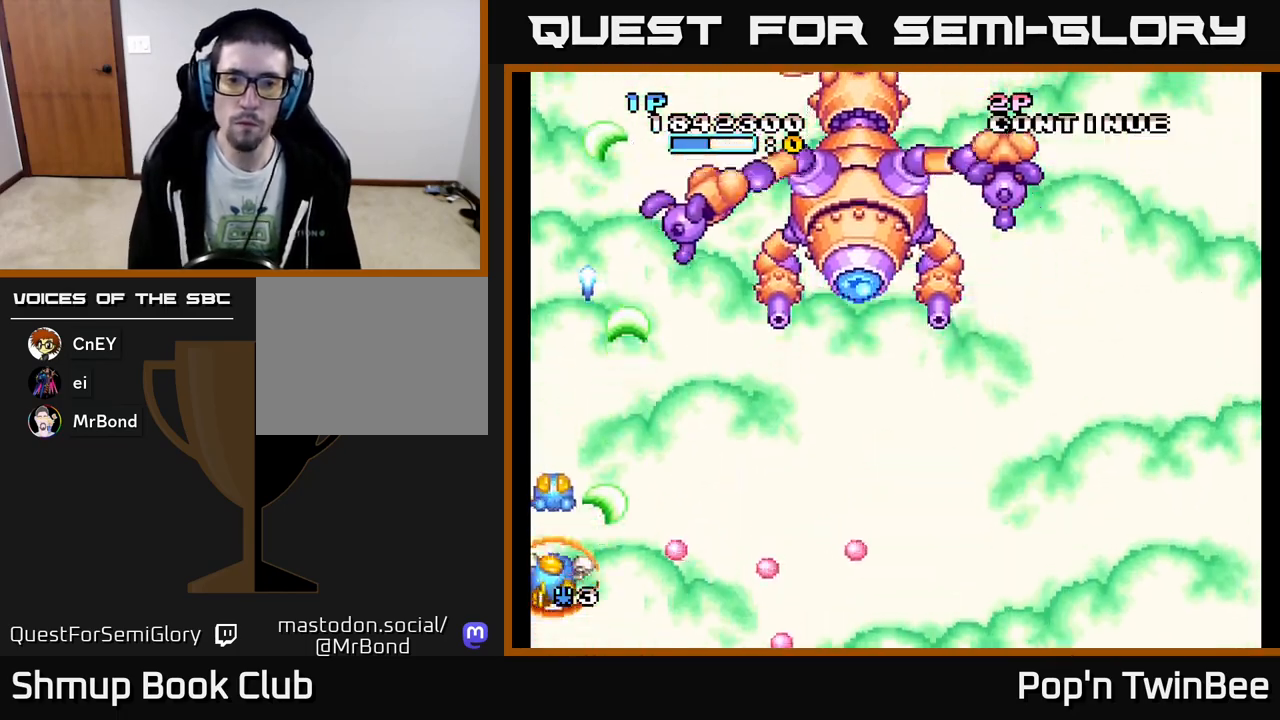
{"buttons": ["A", "X", "DPAD_DOWN"], "events": [[83, "DPAD_RIGHT", "down"], [150, "DPAD_UP", "up"], [267, "DPAD_DOWN", "down"], [400, "DPAD_DOWN", "up"], [450, "DPAD_RIGHT", "up"], [483, "DPAD_DOWN", "down"]]}
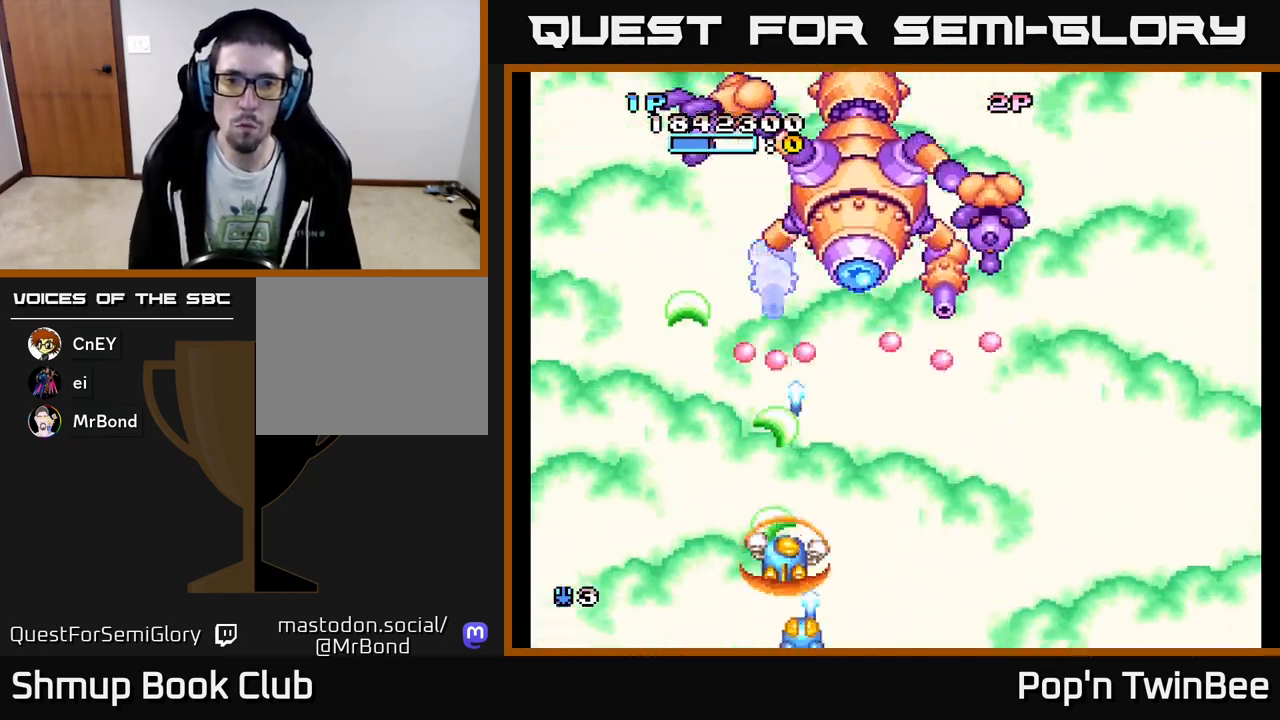
{"buttons": ["A", "X", "DPAD_UP"], "events": [[50, "DPAD_LEFT", "down"], [67, "DPAD_DOWN", "up"], [267, "DPAD_UP", "down"], [383, "DPAD_LEFT", "up"]]}
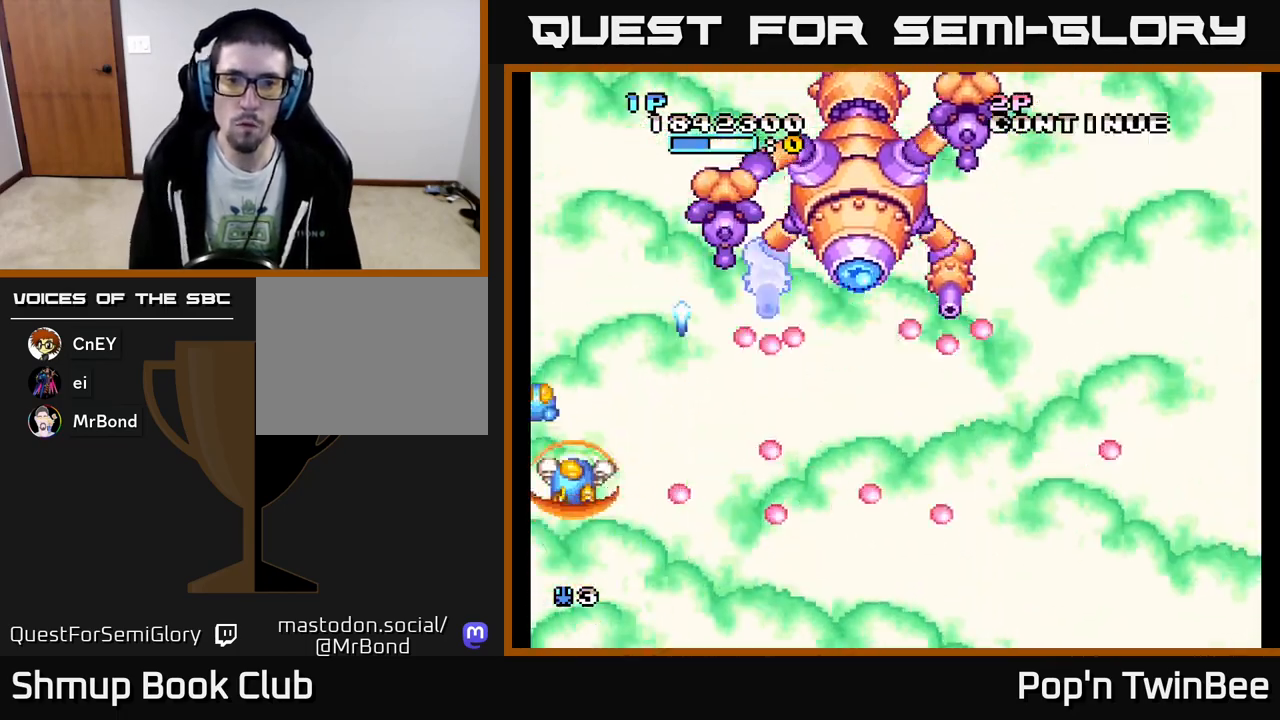
{"buttons": ["A", "X"], "events": [[67, "DPAD_RIGHT", "down"], [100, "DPAD_UP", "up"], [250, "DPAD_RIGHT", "up"], [333, "DPAD_LEFT", "down"], [500, "DPAD_LEFT", "up"]]}
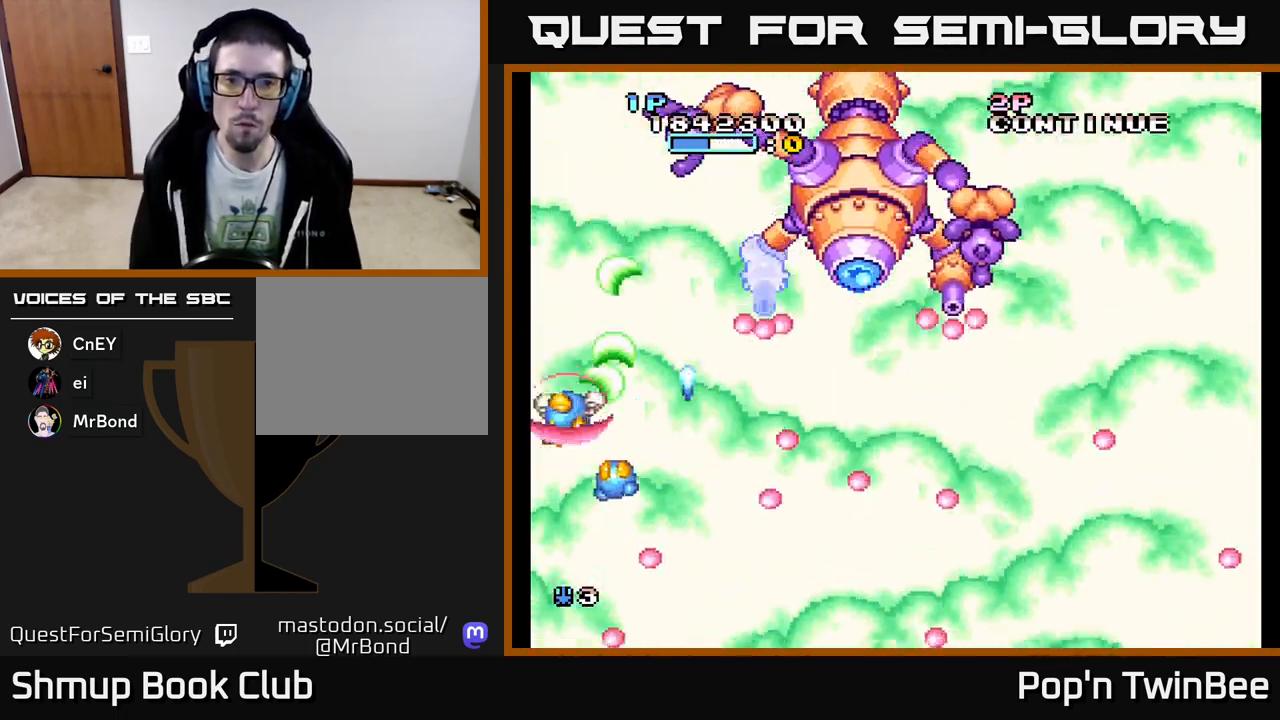
{"buttons": ["A", "DPAD_RIGHT"], "events": [[150, "DPAD_RIGHT", "down"], [300, "X", "up"], [317, "DPAD_RIGHT", "up"], [483, "DPAD_RIGHT", "down"]]}
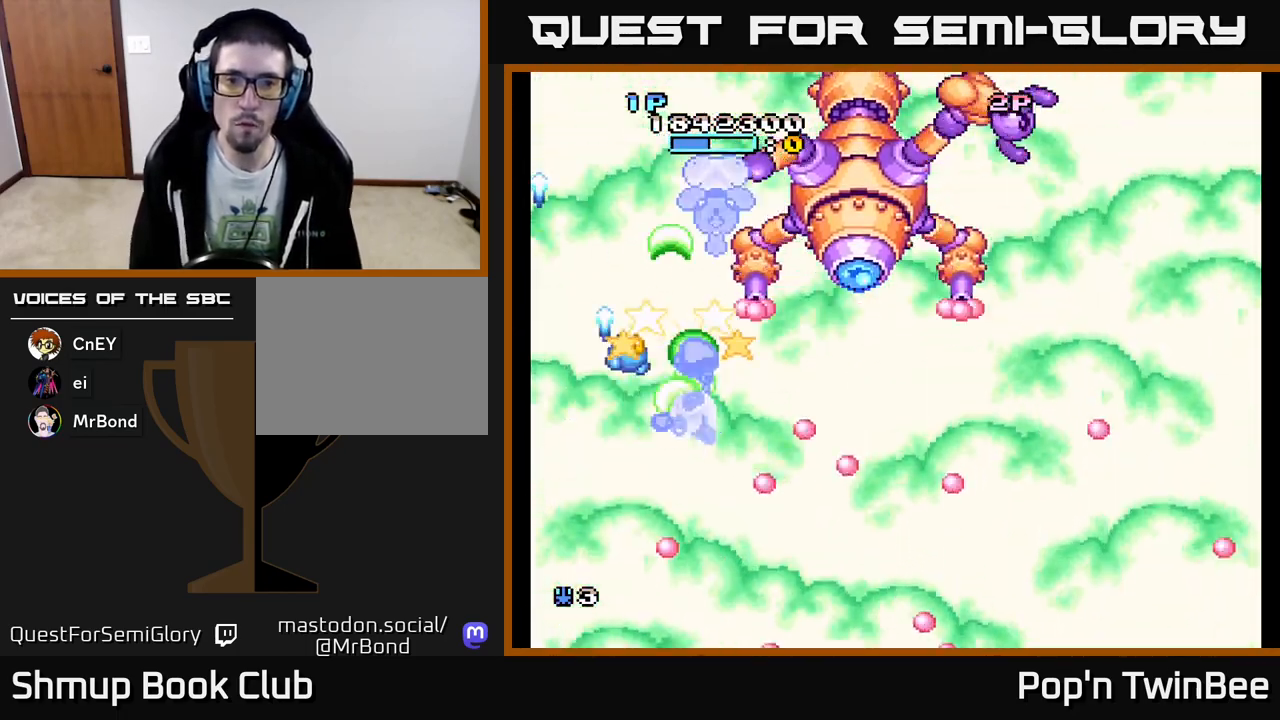
{"buttons": ["A", "X"], "events": [[50, "DPAD_RIGHT", "up"], [83, "DPAD_LEFT", "down"], [117, "DPAD_UP", "down"], [150, "DPAD_UP", "up"], [183, "X", "down"], [250, "DPAD_DOWN", "down"], [333, "DPAD_DOWN", "up"], [367, "DPAD_LEFT", "up"]]}
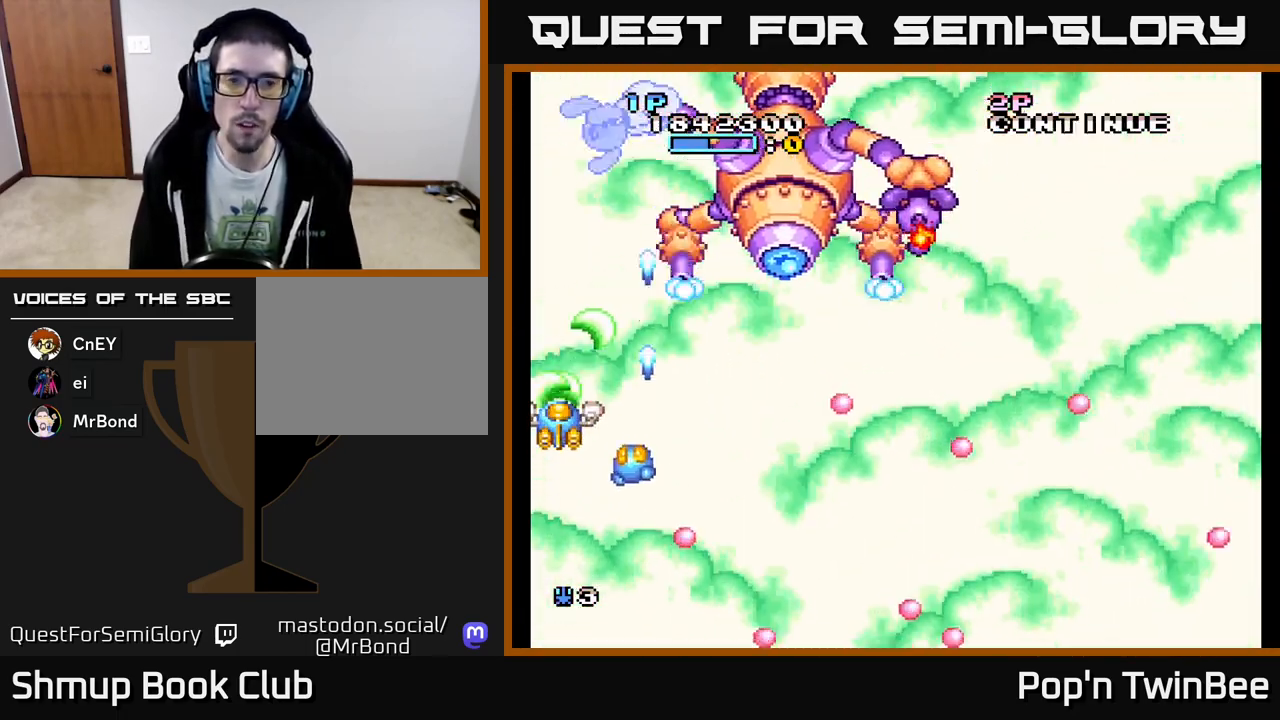
{"buttons": ["A", "X", "DPAD_DOWN"], "events": [[83, "DPAD_DOWN", "down"], [150, "DPAD_RIGHT", "down"], [250, "DPAD_DOWN", "up"], [350, "DPAD_RIGHT", "up"], [483, "DPAD_DOWN", "down"]]}
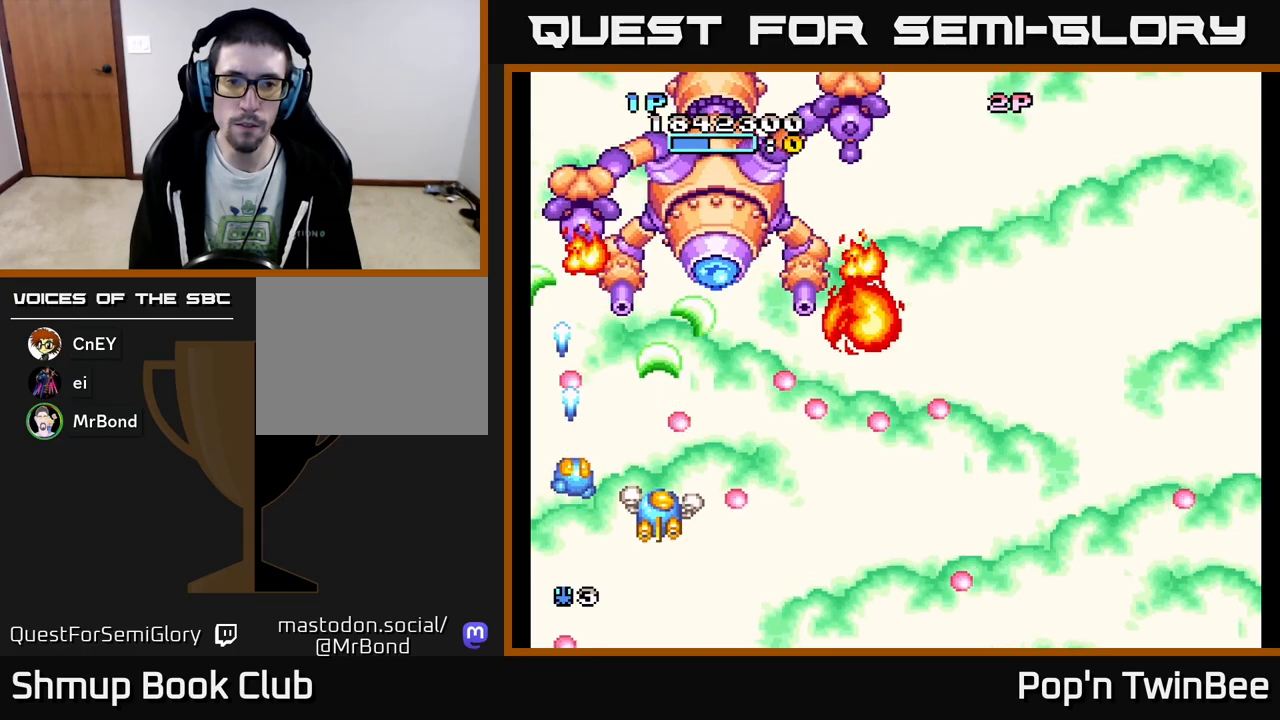
{"buttons": ["A", "X", "DPAD_RIGHT"], "events": [[67, "DPAD_DOWN", "up"], [67, "DPAD_LEFT", "down"], [183, "DPAD_LEFT", "up"], [300, "DPAD_UP", "down"], [383, "DPAD_RIGHT", "down"], [417, "DPAD_UP", "up"]]}
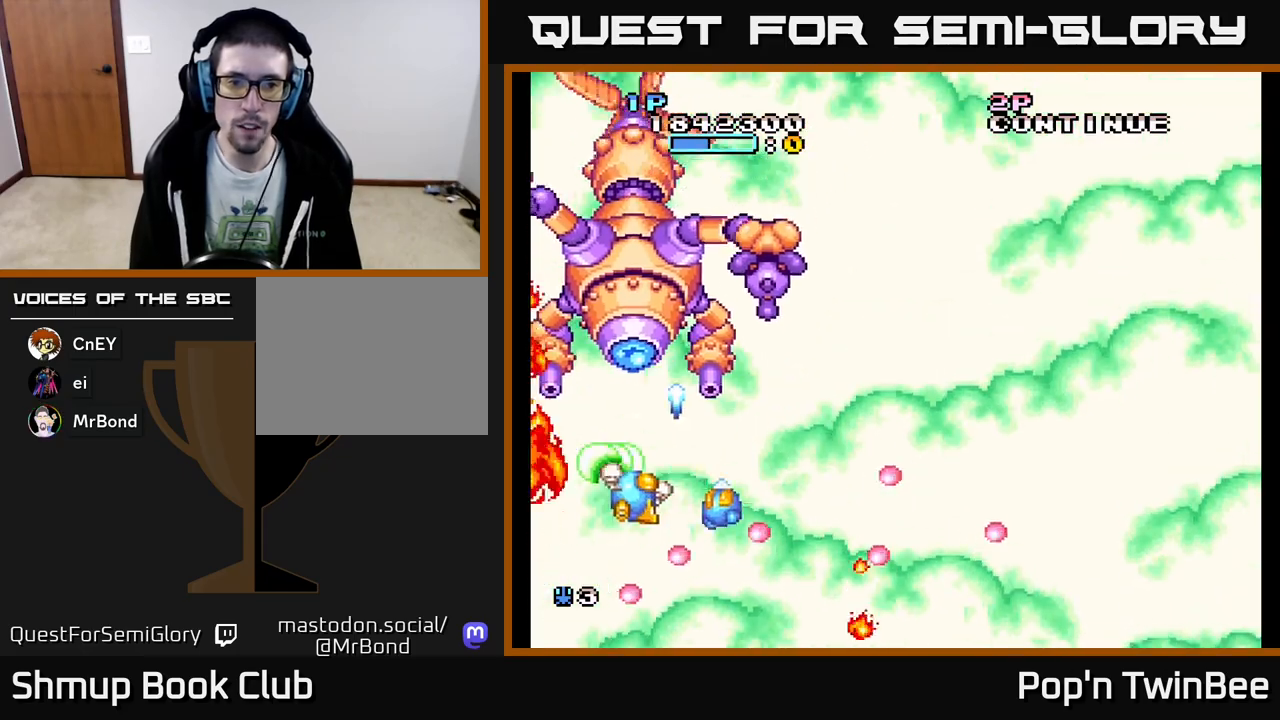
{"buttons": ["A", "X", "DPAD_RIGHT"], "events": [[17, "DPAD_DOWN", "down"], [83, "DPAD_DOWN", "up"], [83, "DPAD_RIGHT", "up"], [283, "DPAD_DOWN", "down"], [317, "DPAD_RIGHT", "down"], [383, "DPAD_DOWN", "up"]]}
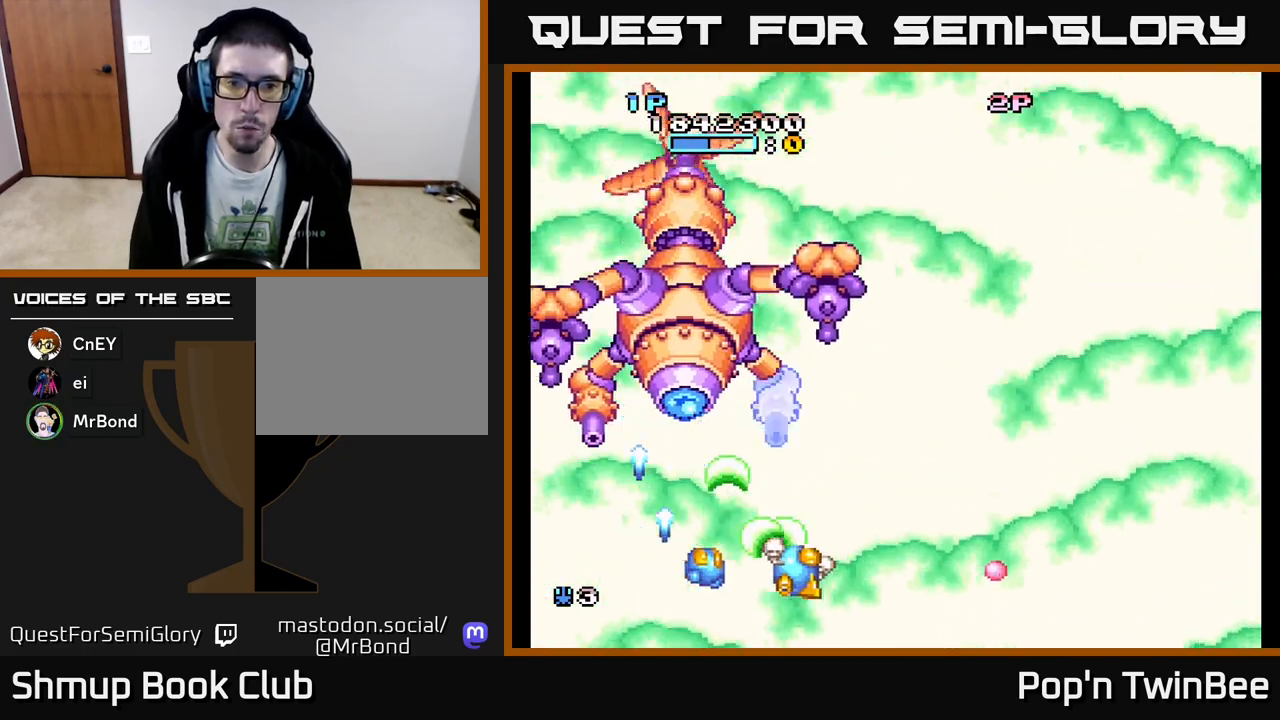
{"buttons": ["A", "X"], "events": [[217, "DPAD_RIGHT", "up"], [233, "DPAD_LEFT", "down"], [350, "DPAD_DOWN", "down"], [367, "DPAD_LEFT", "up"], [400, "DPAD_RIGHT", "down"], [467, "DPAD_DOWN", "up"], [467, "DPAD_RIGHT", "up"]]}
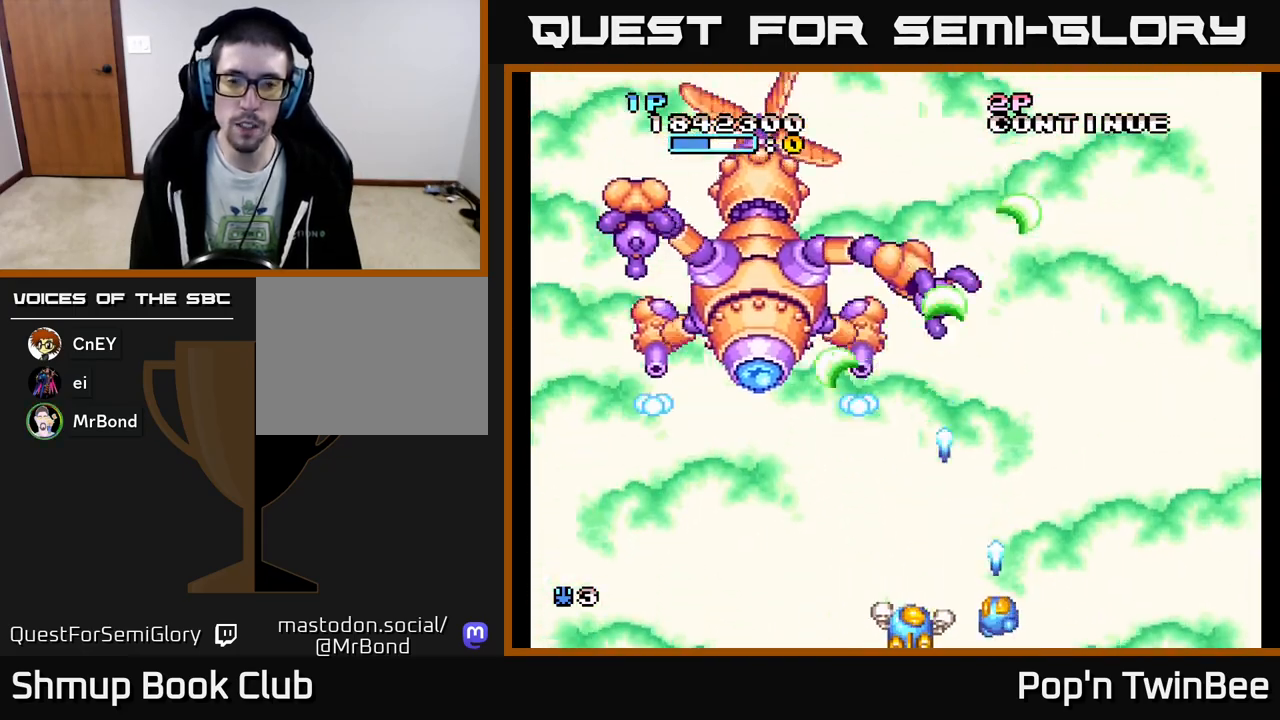
{"buttons": ["A", "X", "DPAD_UP"], "events": [[133, "DPAD_RIGHT", "down"], [333, "DPAD_UP", "down"], [433, "DPAD_RIGHT", "up"]]}
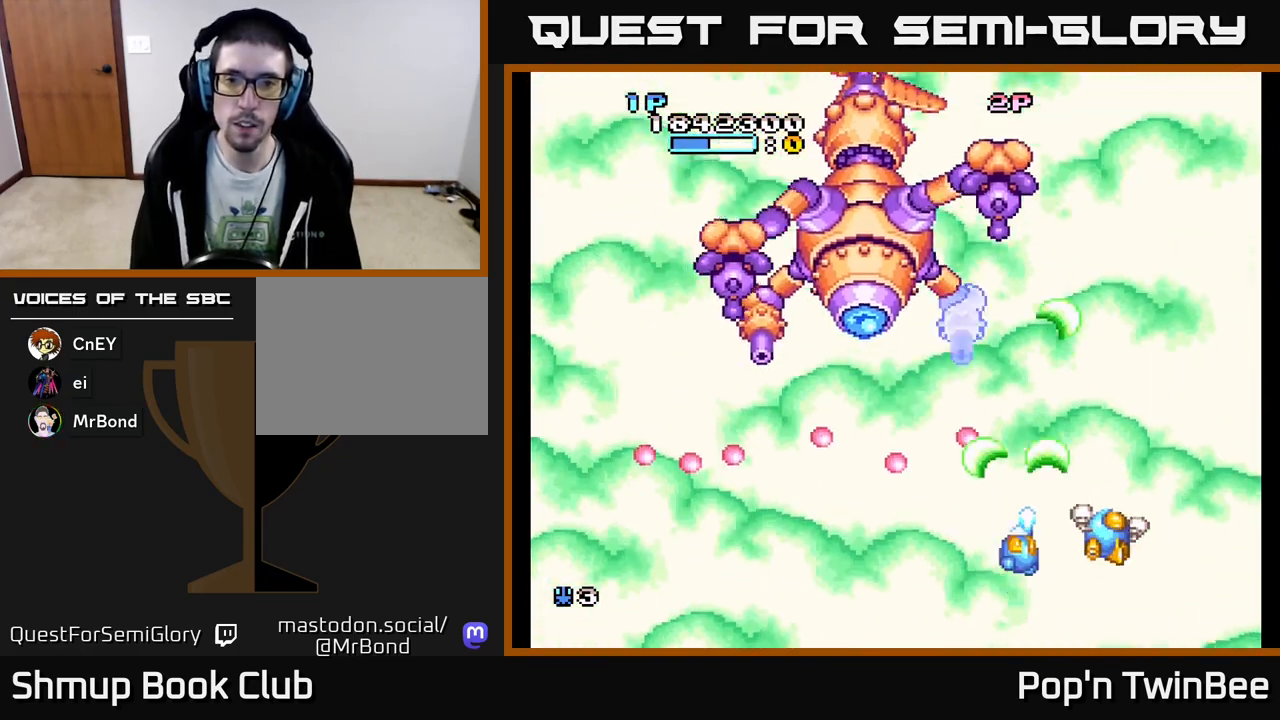
{"buttons": ["A", "X", "DPAD_DOWN"], "events": [[117, "DPAD_LEFT", "down"], [167, "X", "up"], [200, "DPAD_UP", "up"], [250, "DPAD_LEFT", "up"], [317, "DPAD_RIGHT", "down"], [400, "X", "down"], [417, "DPAD_DOWN", "down"], [467, "DPAD_RIGHT", "up"]]}
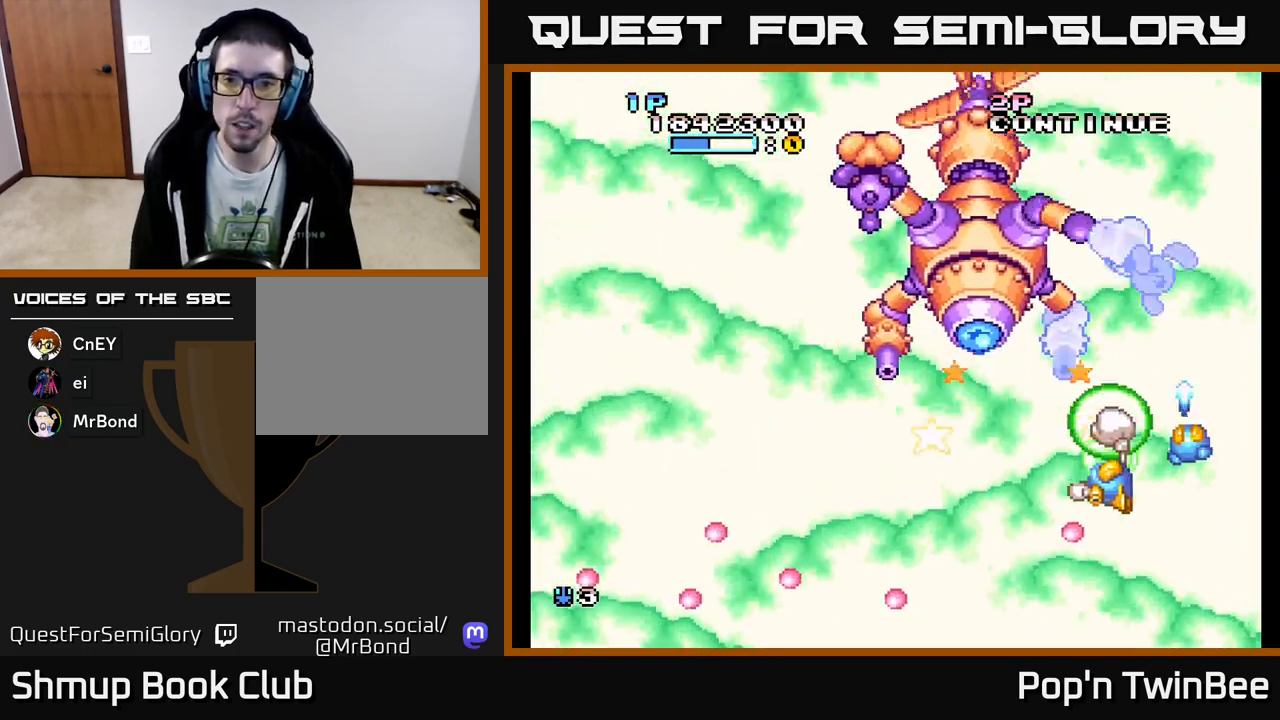
{"buttons": ["A", "X", "DPAD_LEFT"], "events": [[33, "DPAD_DOWN", "up"], [250, "DPAD_LEFT", "down"], [267, "DPAD_DOWN", "down"], [467, "DPAD_DOWN", "up"]]}
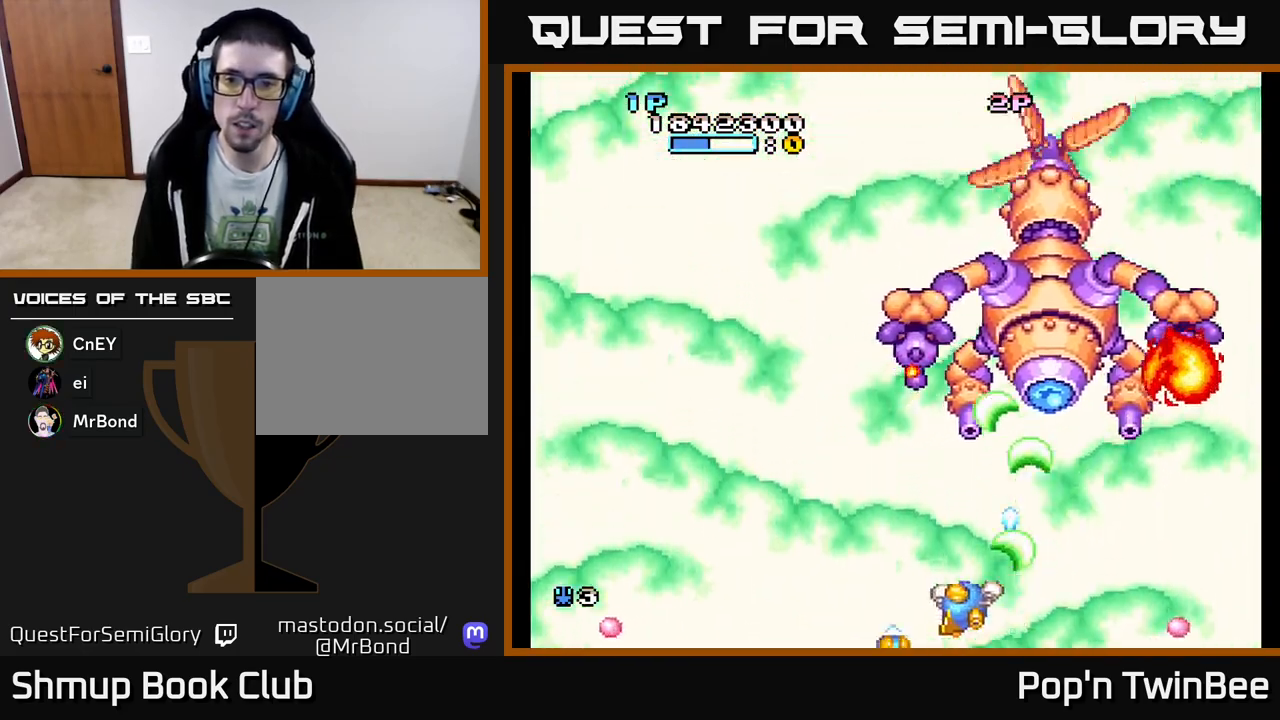
{"buttons": ["A", "X"], "events": [[250, "DPAD_LEFT", "up"]]}
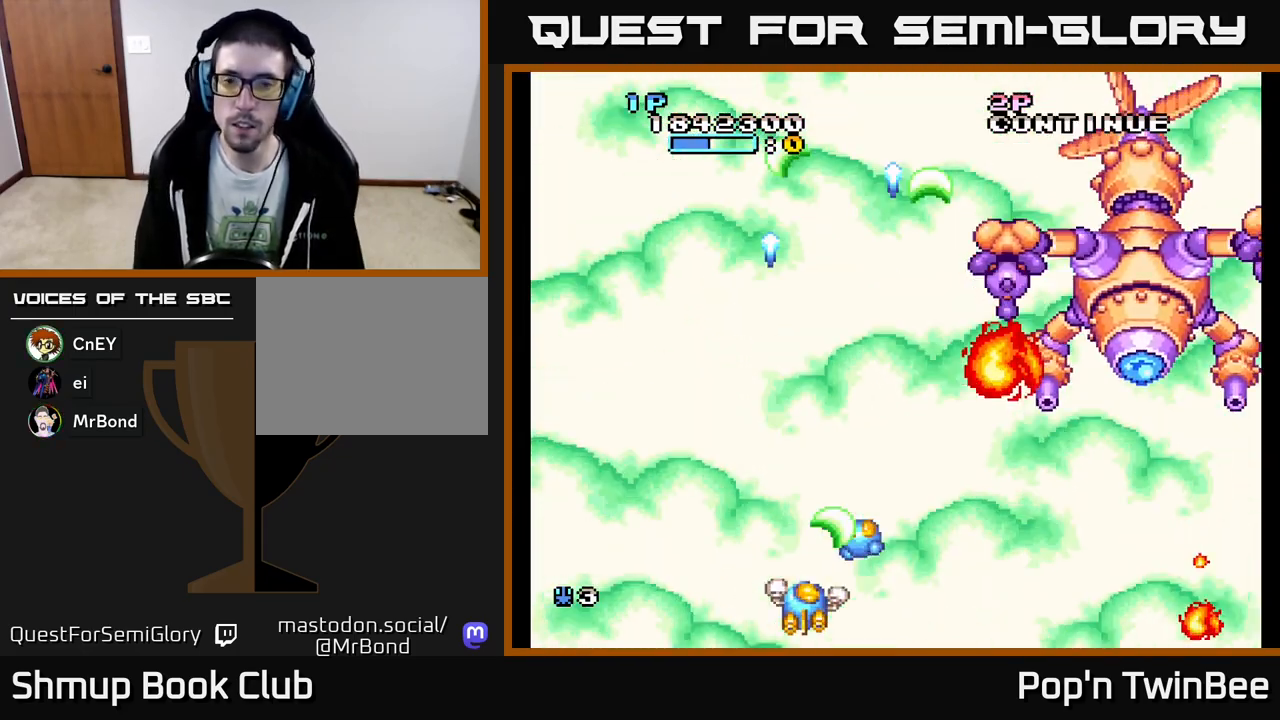
{"buttons": ["A", "X"], "events": [[67, "DPAD_LEFT", "down"], [133, "DPAD_UP", "down"], [167, "DPAD_LEFT", "up"], [217, "DPAD_RIGHT", "down"], [400, "DPAD_RIGHT", "up"], [433, "DPAD_UP", "up"]]}
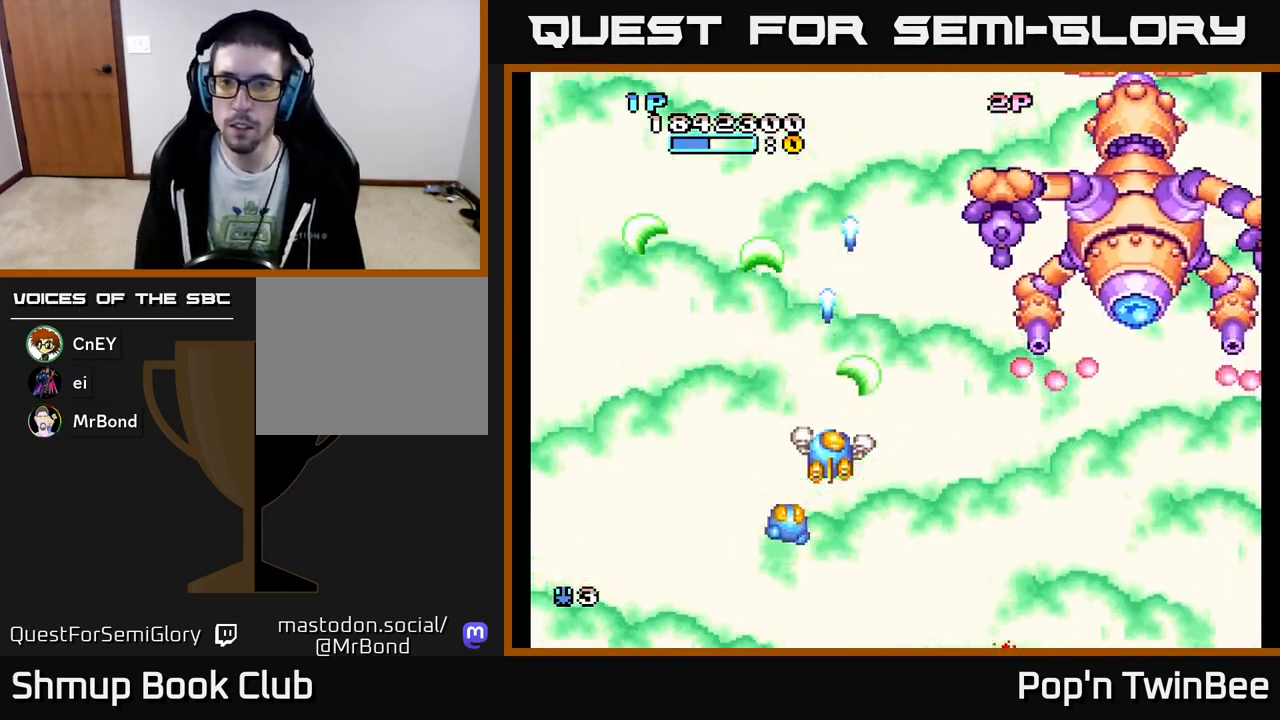
{"buttons": ["A", "DPAD_RIGHT"], "events": [[417, "DPAD_RIGHT", "down"], [433, "DPAD_UP", "down"], [467, "DPAD_UP", "up"], [500, "X", "up"]]}
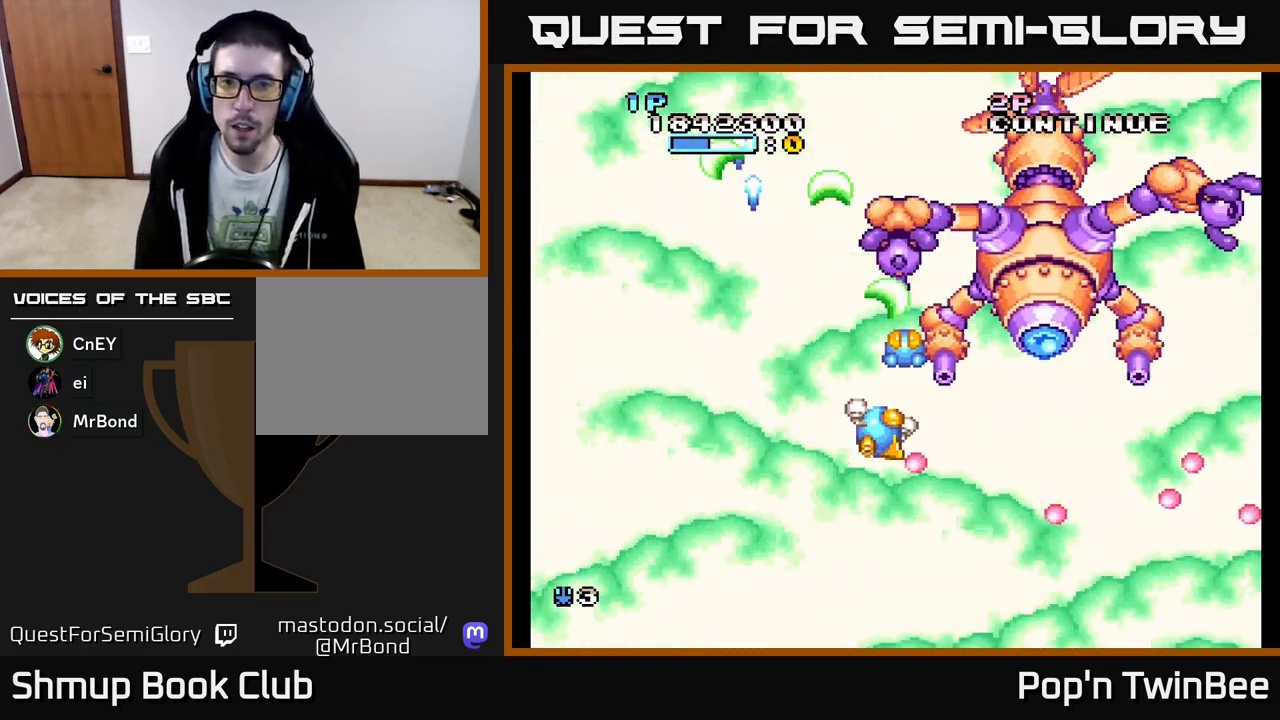
{"buttons": ["A", "DPAD_UP", "DPAD_LEFT"], "events": [[33, "DPAD_RIGHT", "up"], [183, "DPAD_DOWN", "down"], [183, "DPAD_LEFT", "down"], [283, "DPAD_DOWN", "up"], [283, "DPAD_LEFT", "up"], [483, "DPAD_LEFT", "down"], [500, "DPAD_UP", "down"]]}